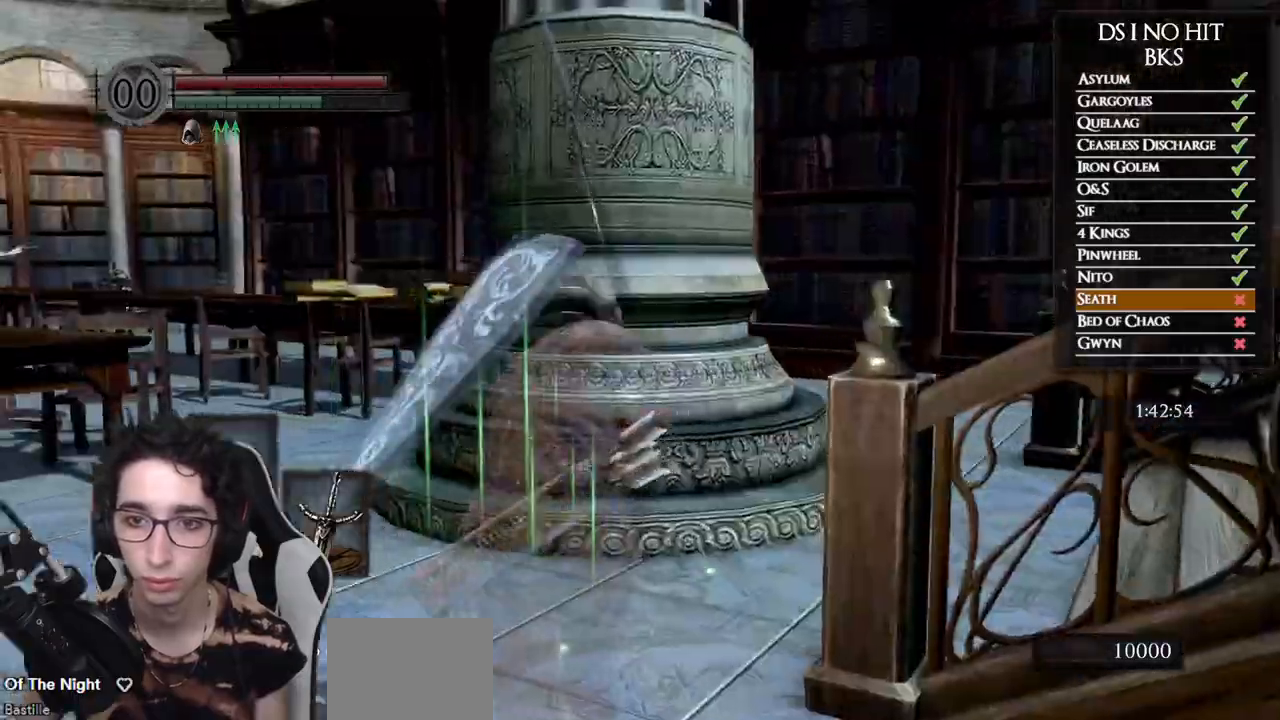
Gameplay with a controller (Xbox layout); each line is a JSON object with the inputs held at the frame after it. "events" lists button and stick changes between this image and that frame as [ms after this image, input, new state], when the widget could be followed in between.
{"buttons": ["B"], "left_stick": "up", "right_stick": "down-right", "events": []}
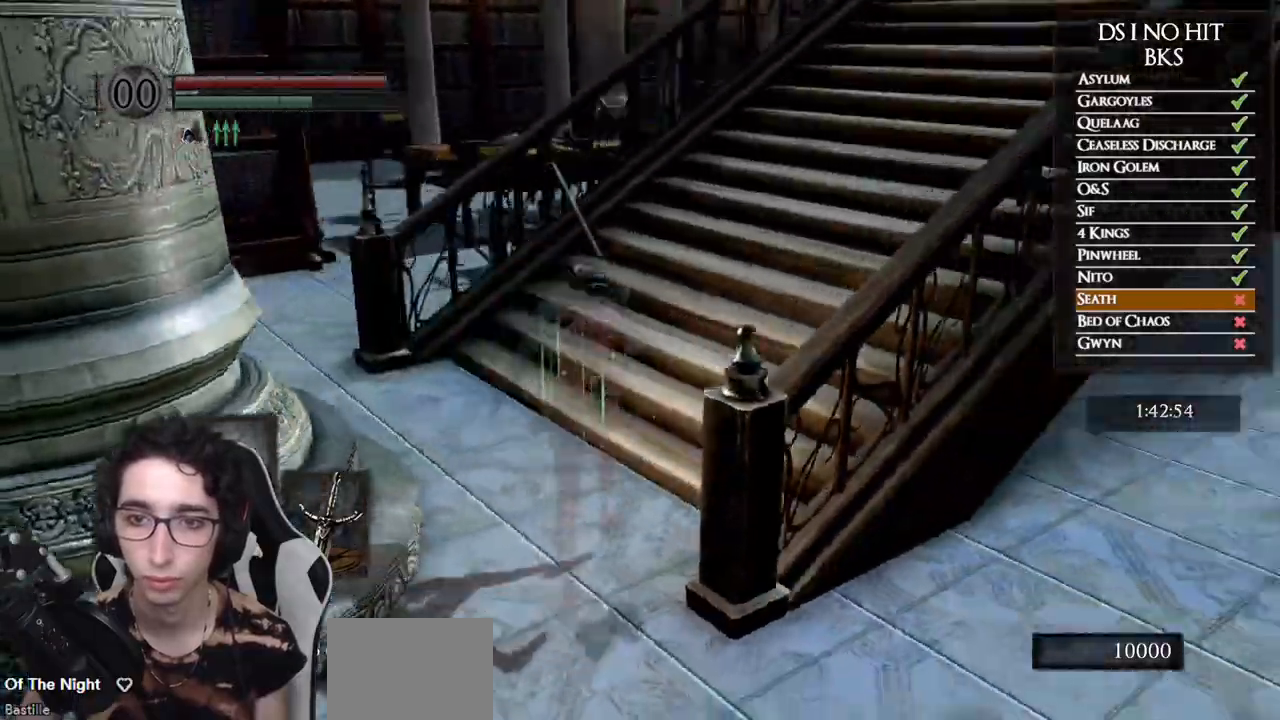
{"buttons": ["B"], "left_stick": "up", "right_stick": "up-right", "events": [[133, "right_stick", "center"], [233, "right_stick", "right"], [483, "right_stick", "up-right"]]}
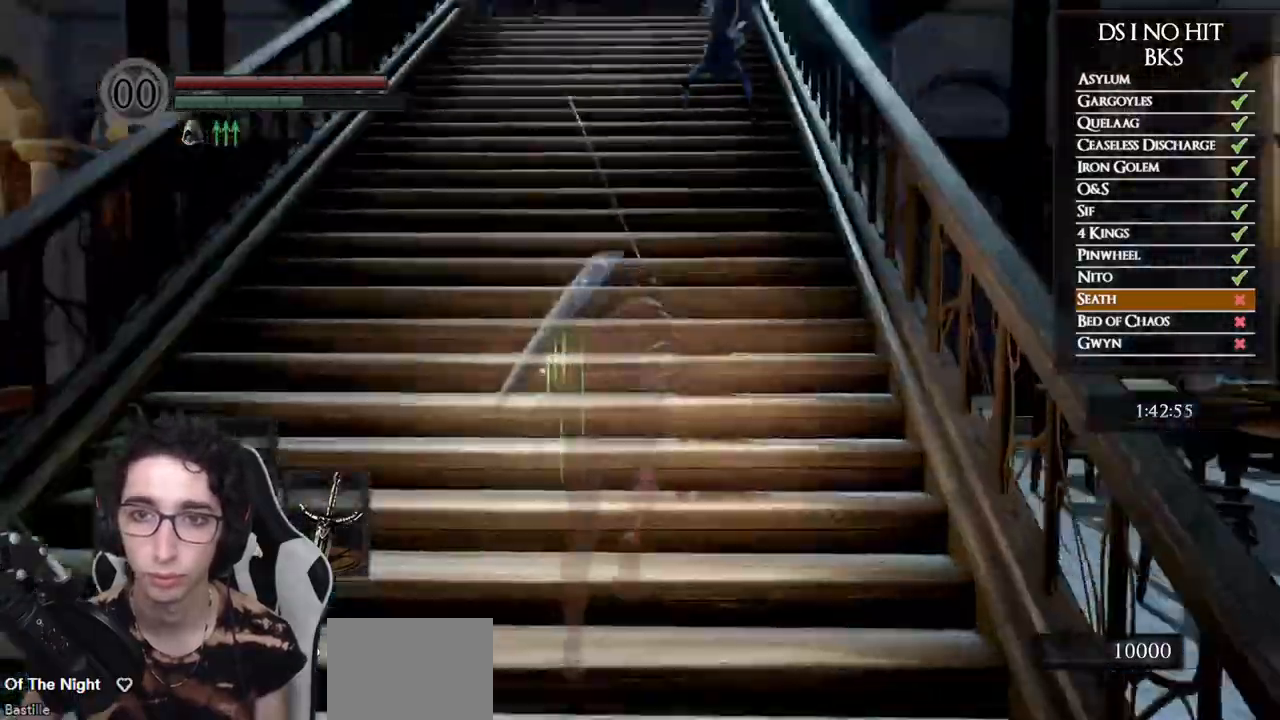
{"buttons": ["B"], "left_stick": "up", "right_stick": "center", "events": [[17, "right_stick", "up"], [67, "right_stick", "center"]]}
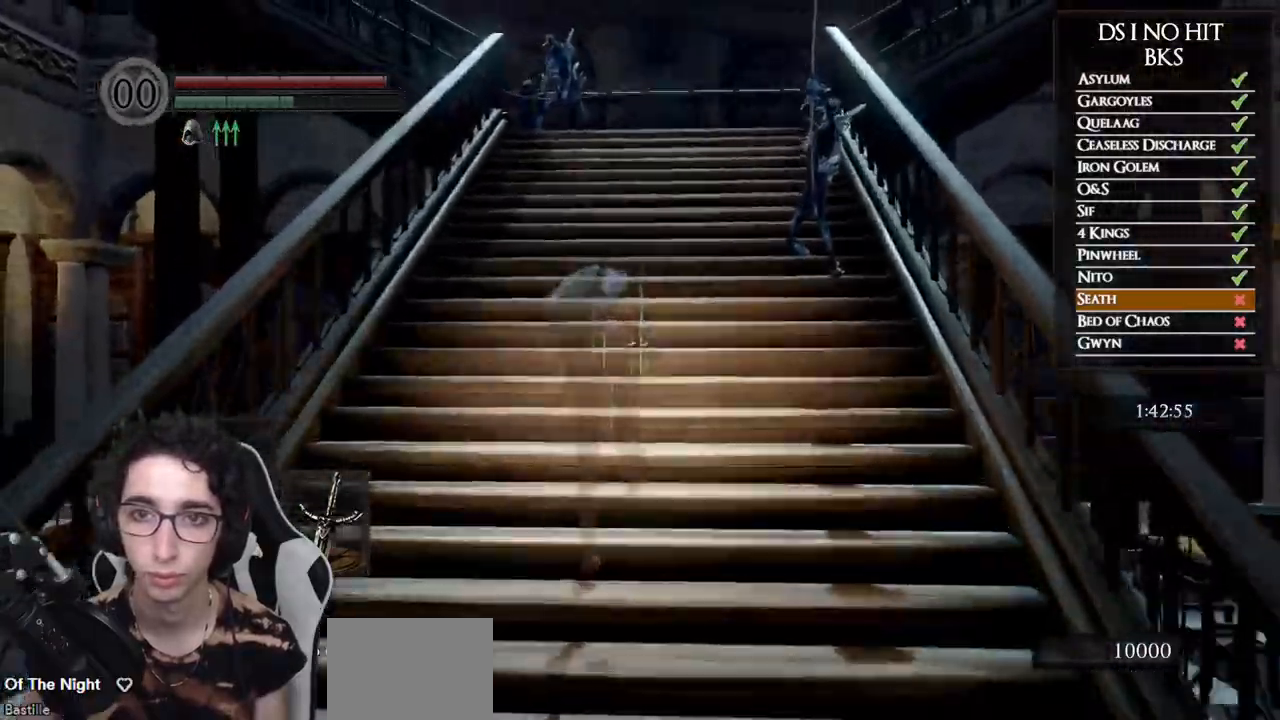
{"buttons": ["B"], "left_stick": "up", "right_stick": "center", "events": []}
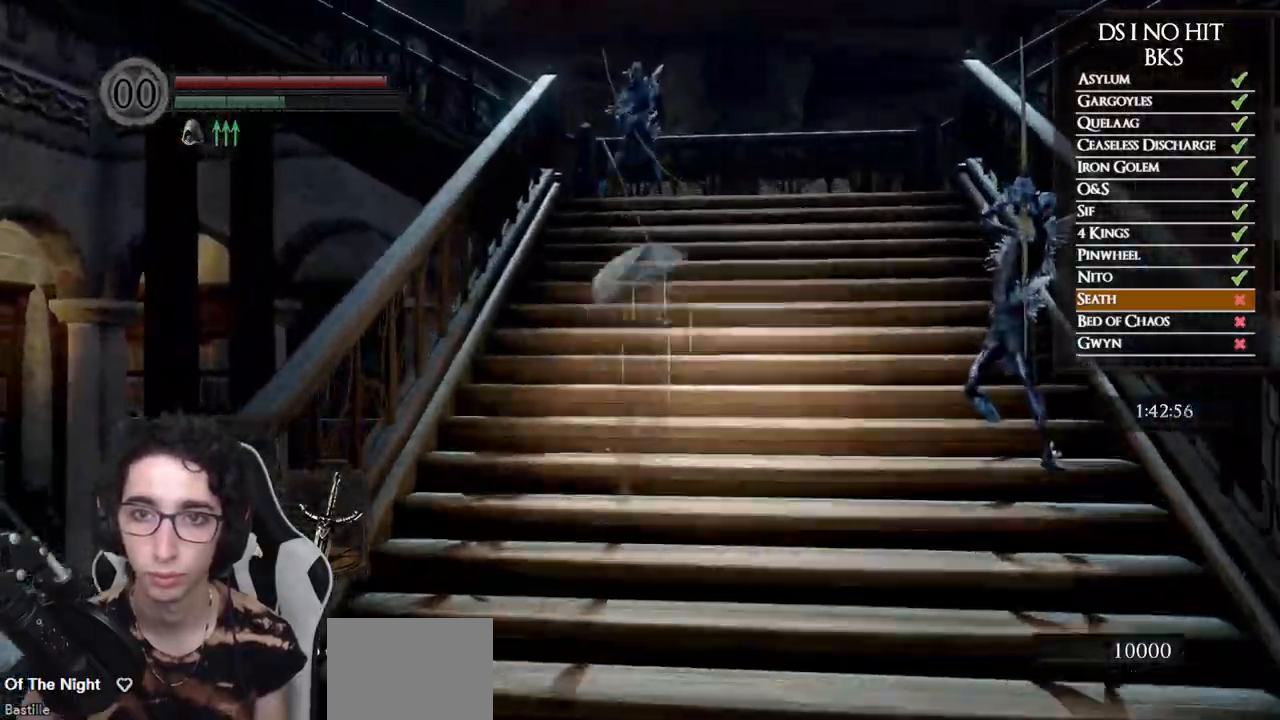
{"buttons": ["B"], "left_stick": "up-right", "right_stick": "left", "events": [[350, "left_stick", "up-right"], [433, "right_stick", "left"]]}
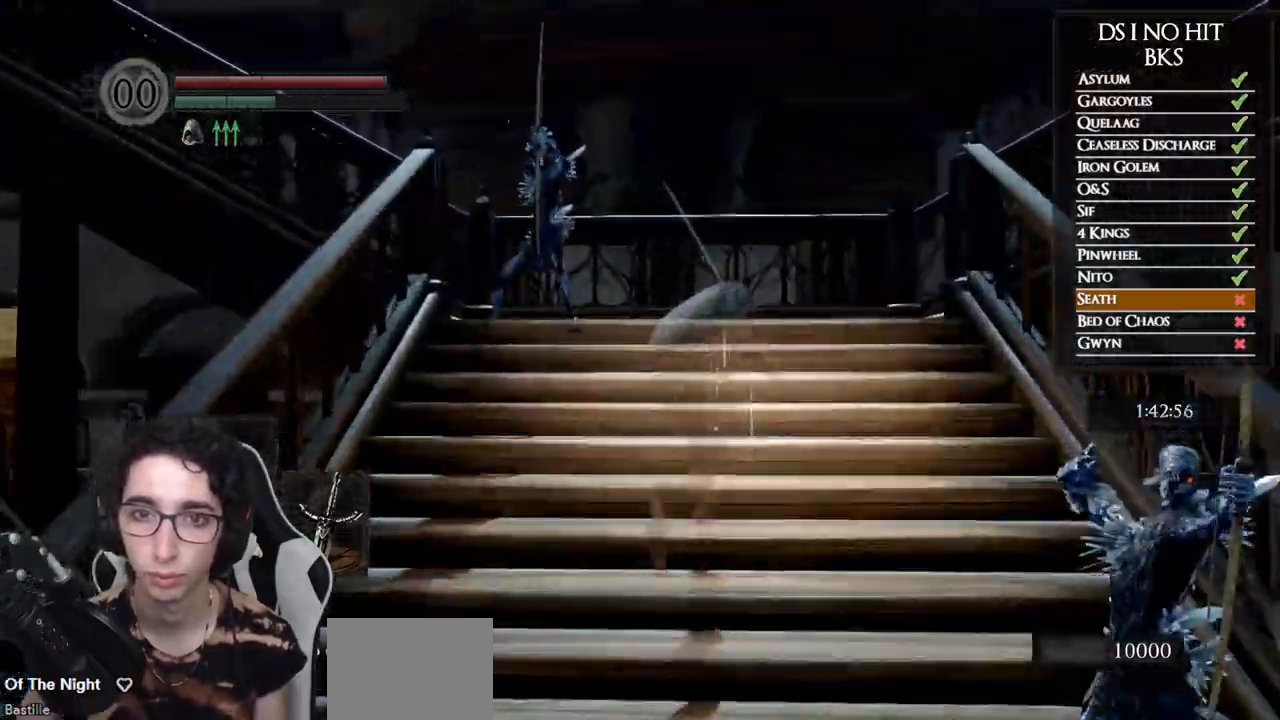
{"buttons": ["B"], "left_stick": "up-right", "right_stick": "down-left", "events": [[117, "right_stick", "down-left"]]}
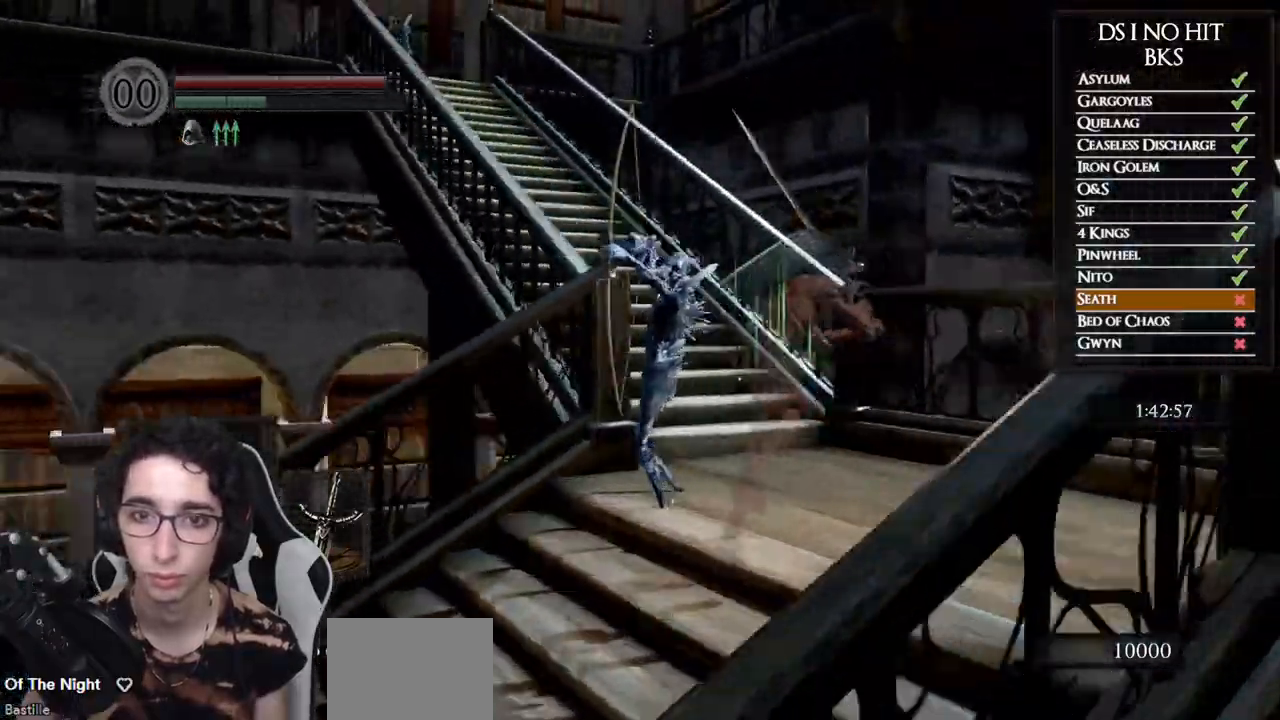
{"buttons": ["B"], "left_stick": "up-right", "right_stick": "up", "events": [[233, "right_stick", "center"], [483, "right_stick", "up"]]}
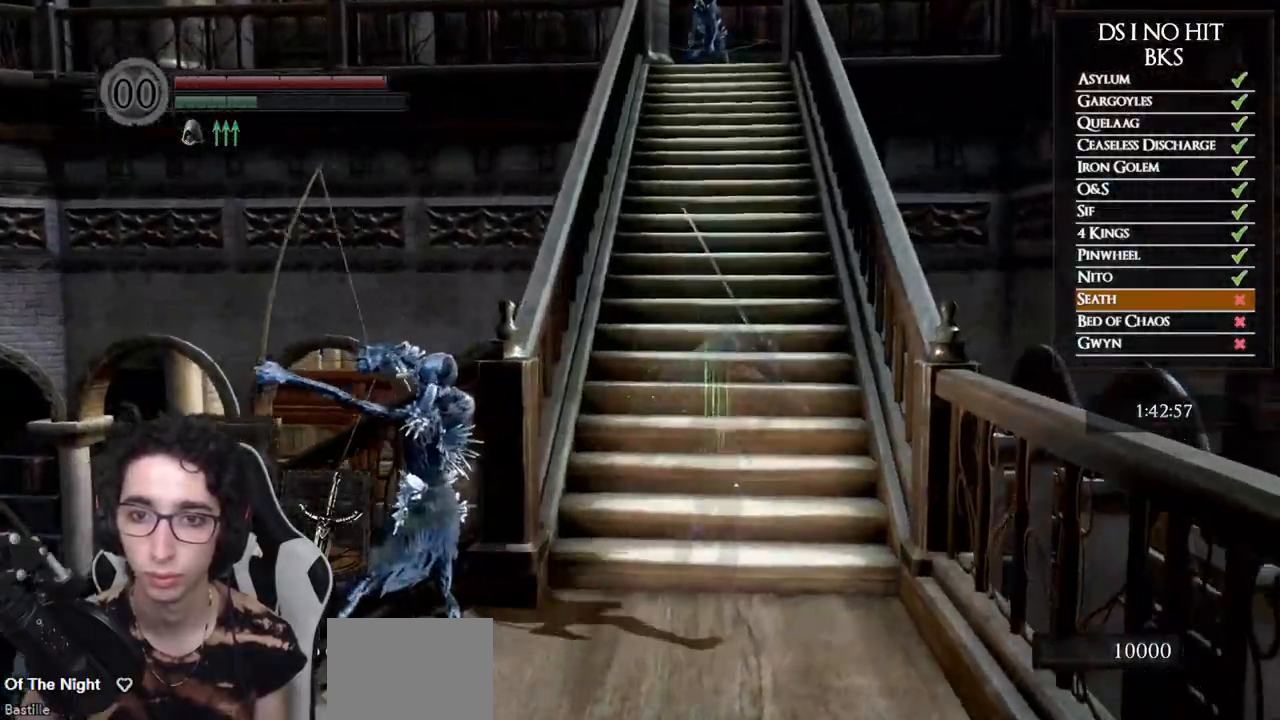
{"buttons": ["B"], "left_stick": "up", "right_stick": "down", "events": [[117, "right_stick", "center"], [450, "left_stick", "up"], [467, "right_stick", "down"]]}
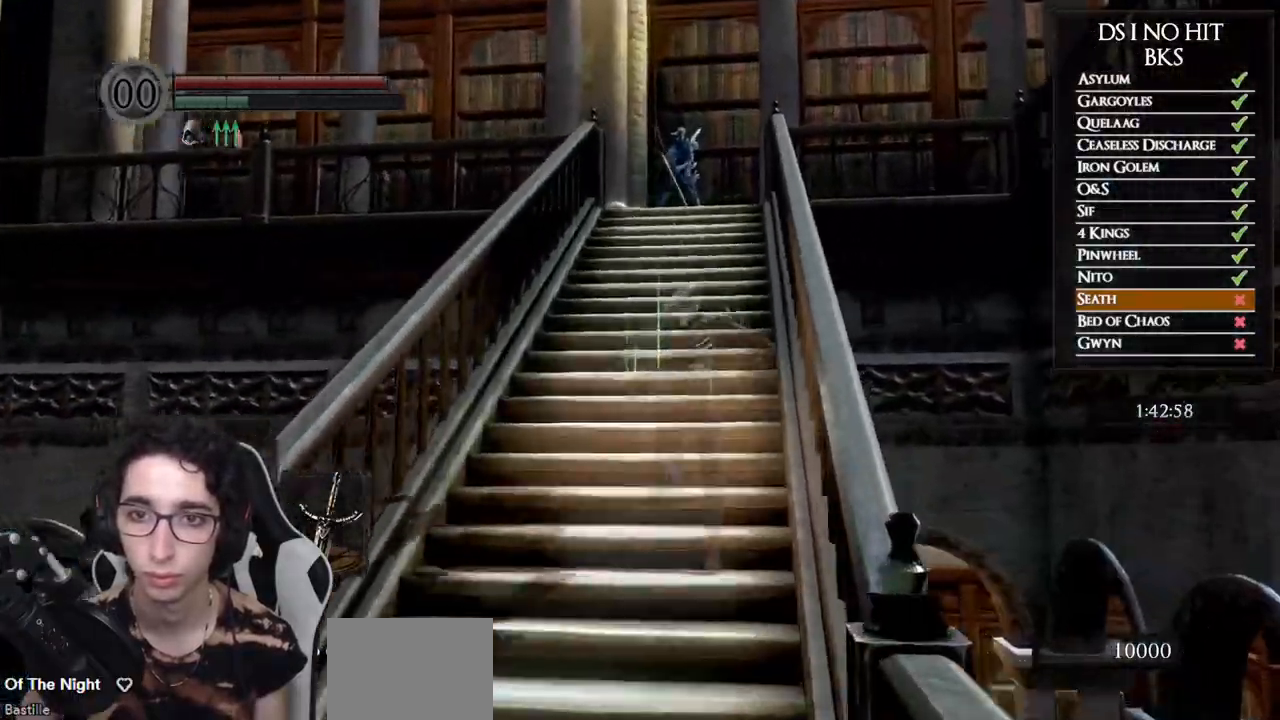
{"buttons": ["B"], "left_stick": "up", "right_stick": "center", "events": [[133, "right_stick", "center"]]}
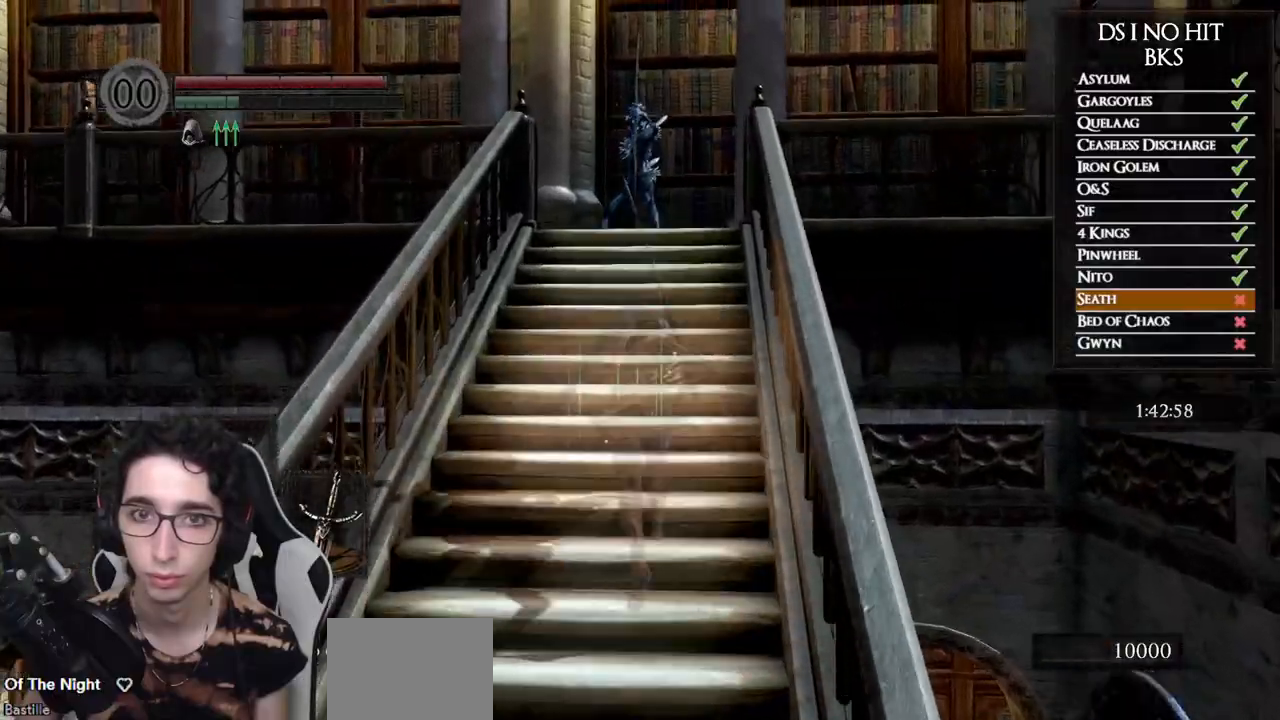
{"buttons": ["B"], "left_stick": "up", "right_stick": "center", "events": []}
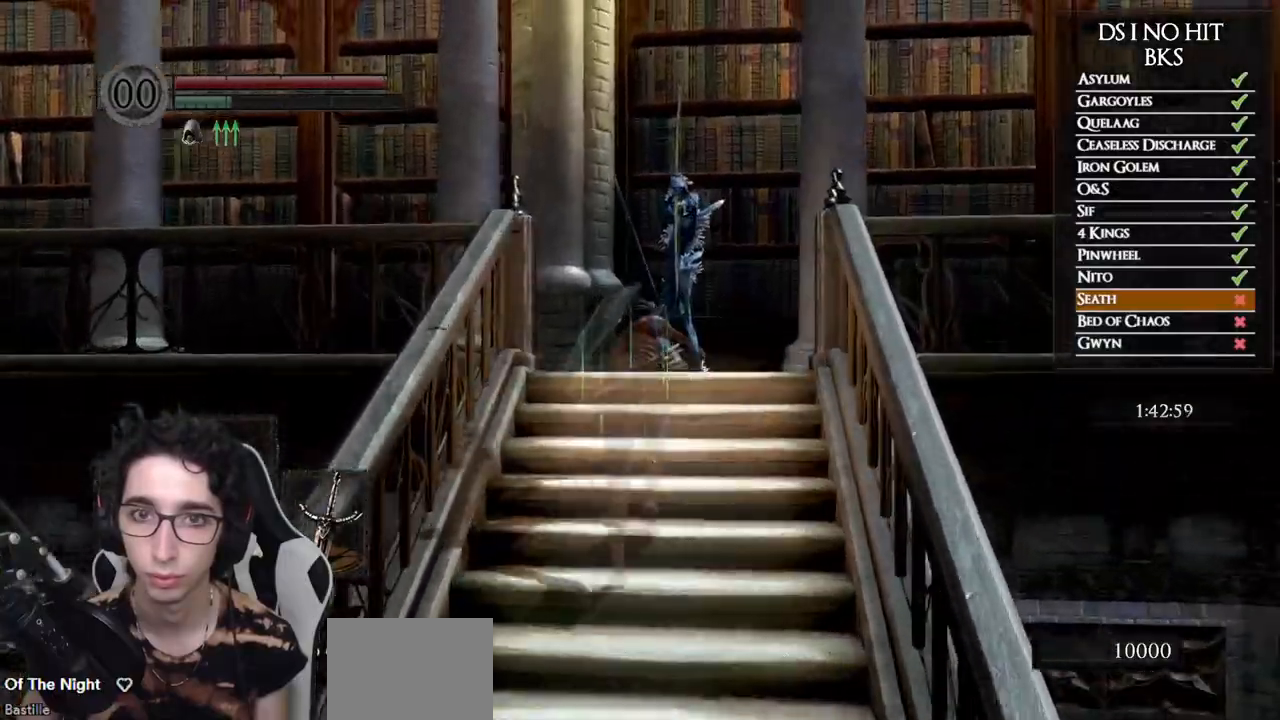
{"buttons": ["B"], "left_stick": "up", "right_stick": "center", "events": []}
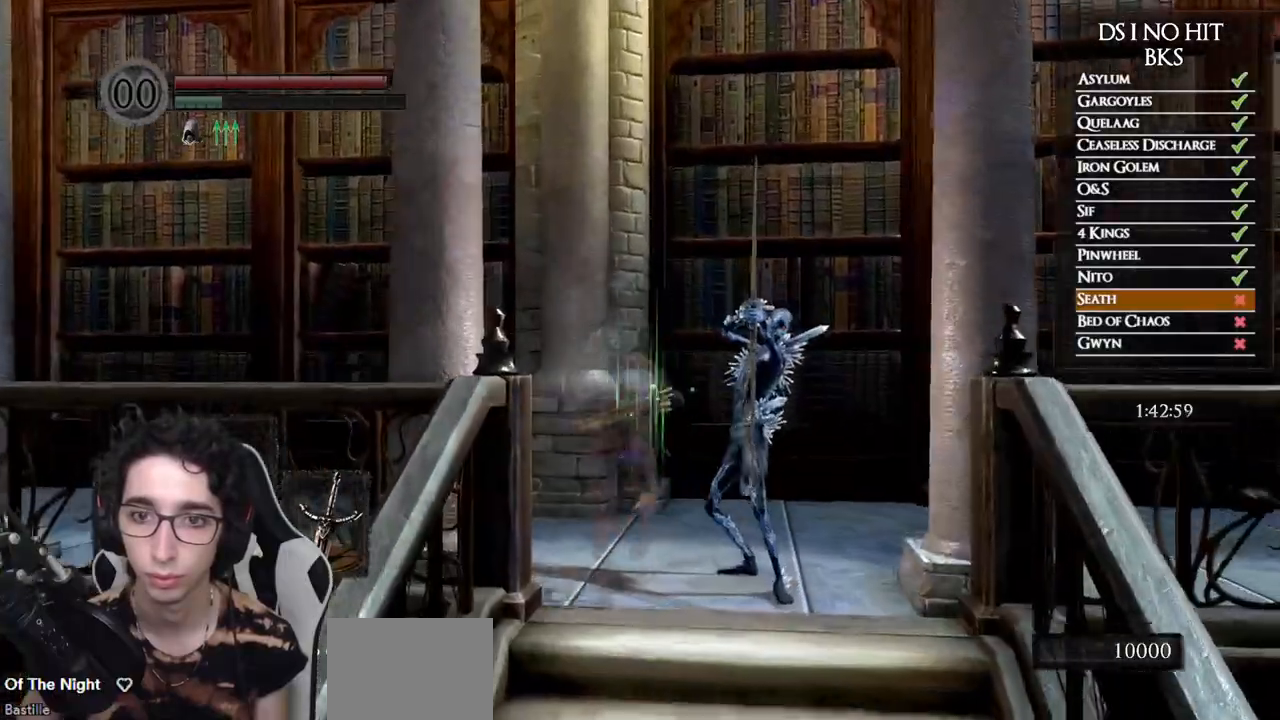
{"buttons": ["B"], "left_stick": "up", "right_stick": "down-right", "events": [[83, "right_stick", "down-right"]]}
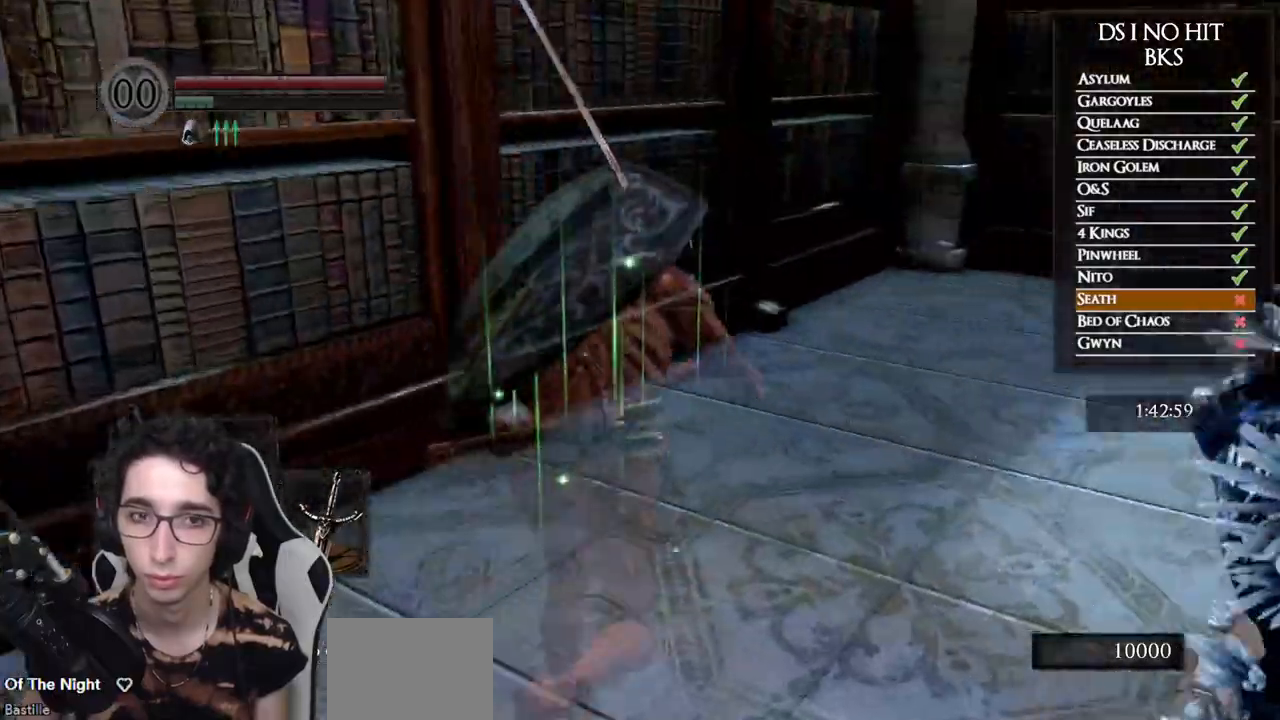
{"buttons": ["B"], "left_stick": "up", "right_stick": "center", "events": [[133, "right_stick", "center"], [300, "right_stick", "down-right"], [483, "right_stick", "center"]]}
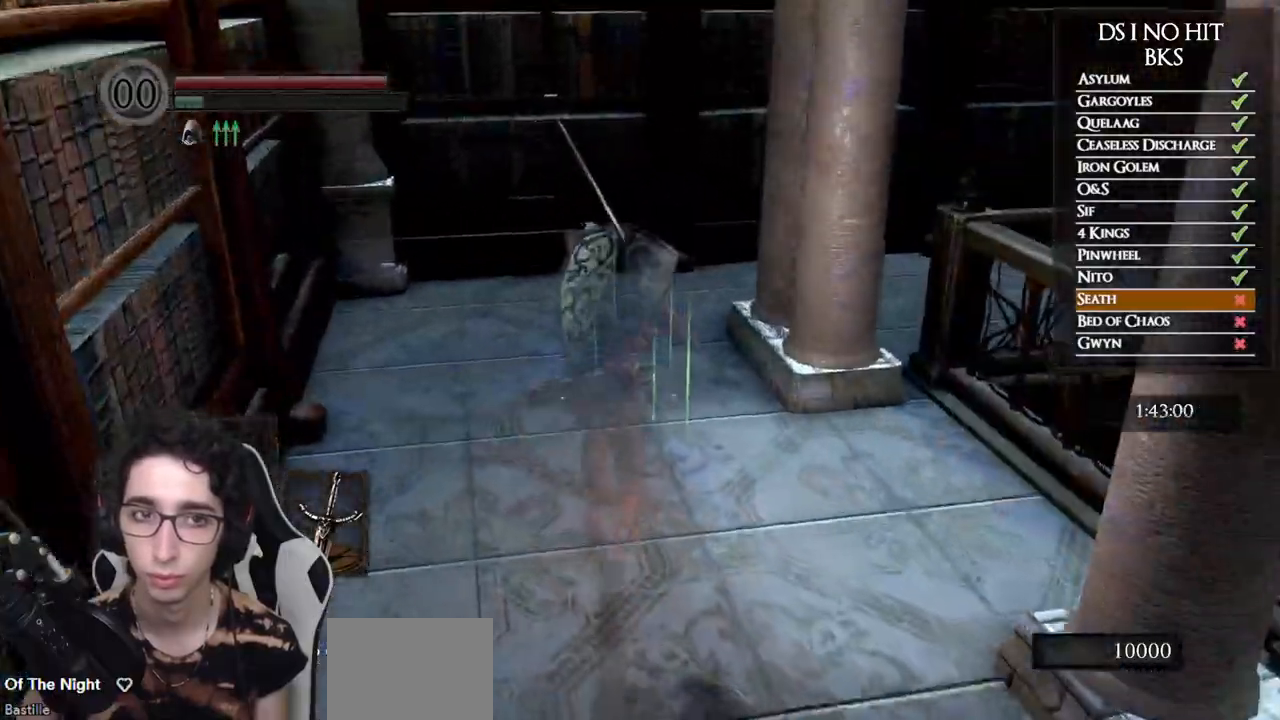
{"buttons": [], "left_stick": "up", "right_stick": "center", "events": [[83, "right_stick", "down-right"], [200, "right_stick", "center"], [283, "right_stick", "down-right"], [400, "right_stick", "center"], [450, "B", "up"]]}
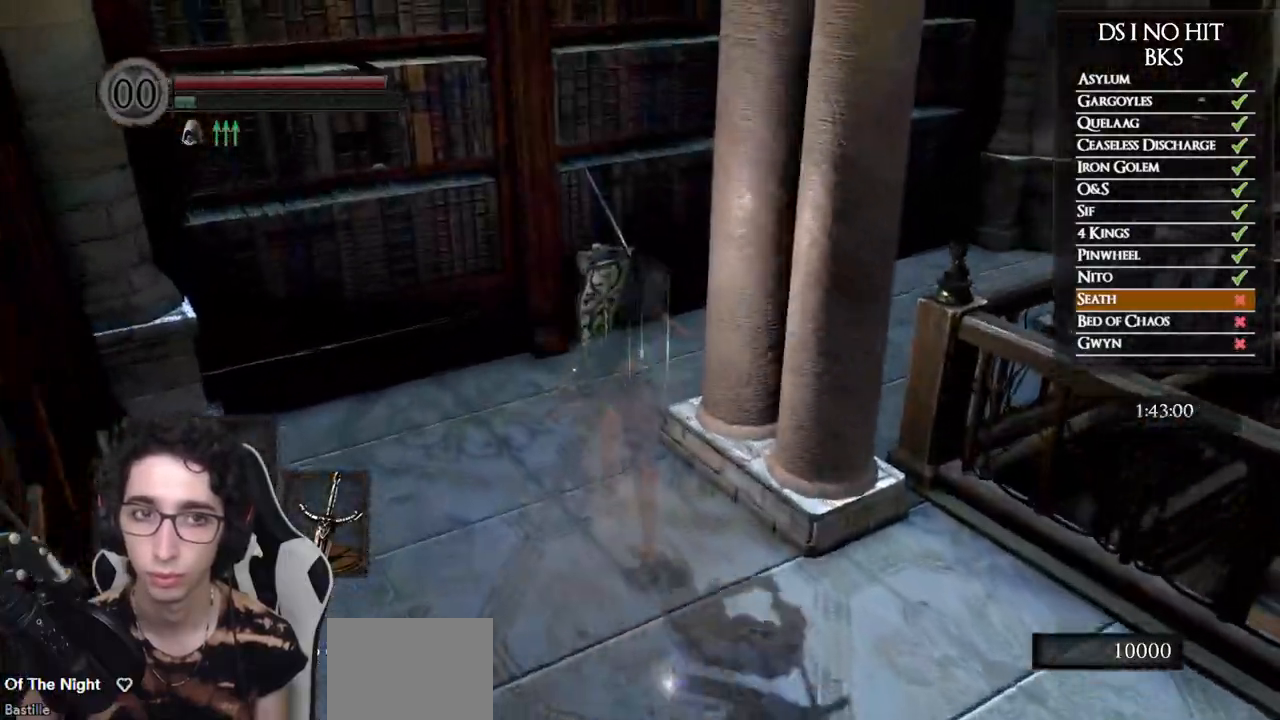
{"buttons": ["B"], "left_stick": "up", "right_stick": "down-right", "events": [[33, "B", "down"], [283, "right_stick", "down-right"]]}
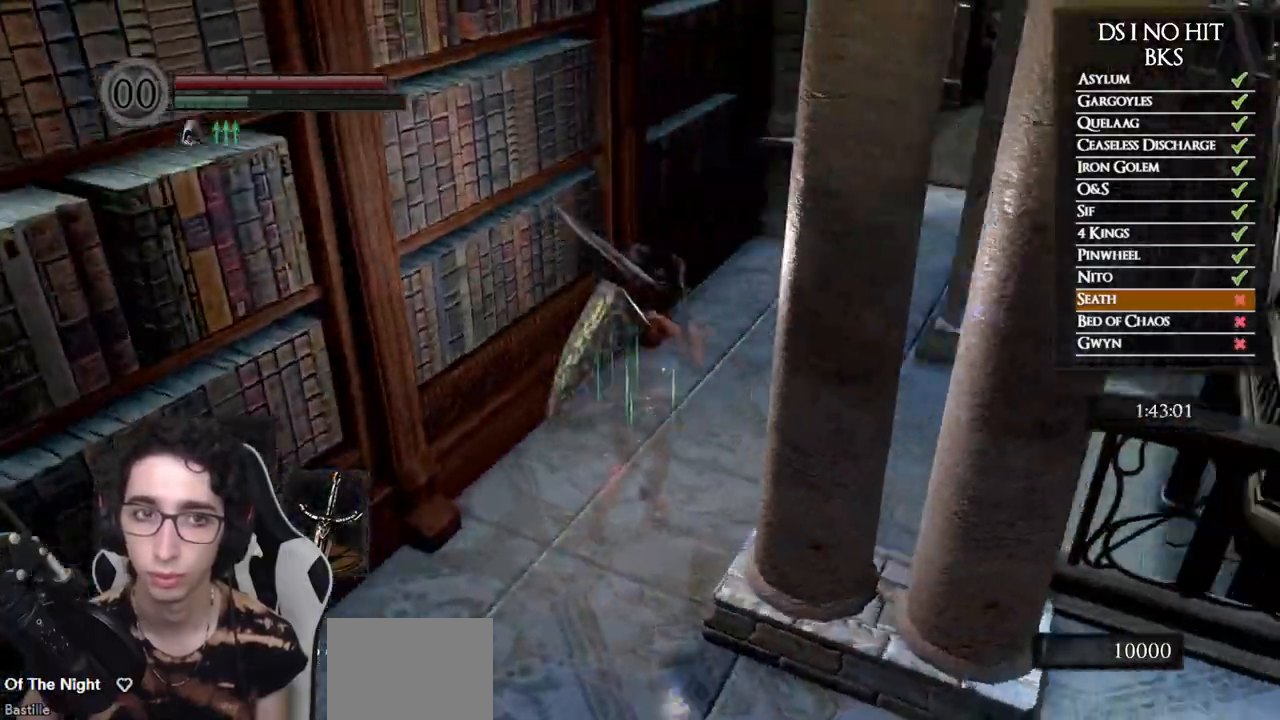
{"buttons": ["B"], "left_stick": "up", "right_stick": "center", "events": [[67, "right_stick", "center"], [217, "right_stick", "right"], [450, "right_stick", "center"]]}
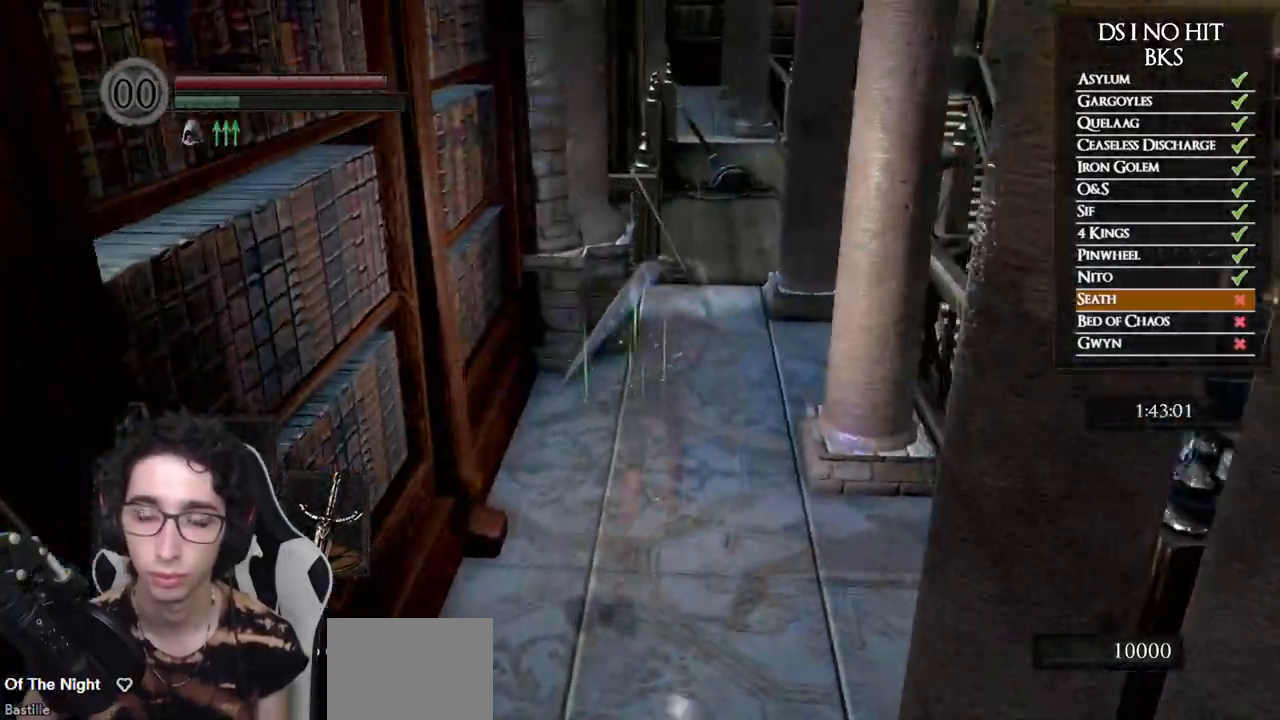
{"buttons": ["B"], "left_stick": "up", "right_stick": "center", "events": [[67, "right_stick", "down-right"], [167, "right_stick", "center"]]}
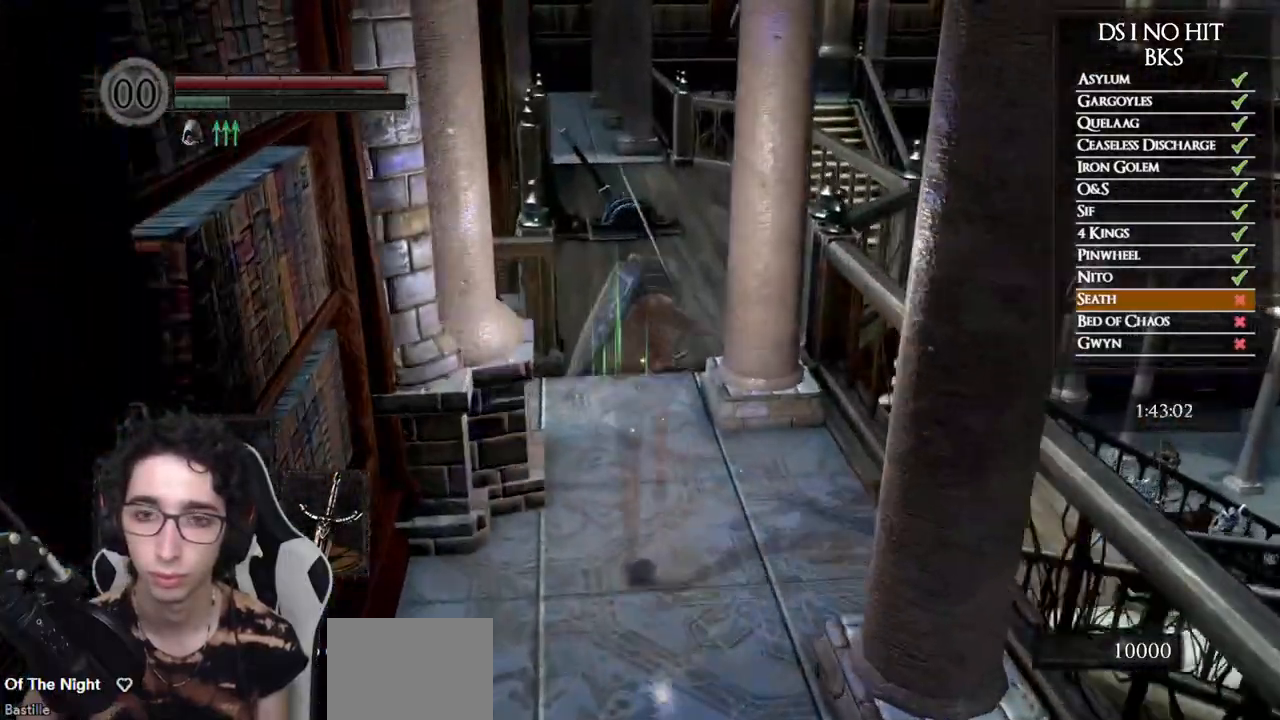
{"buttons": ["B"], "left_stick": "up", "right_stick": "center", "events": []}
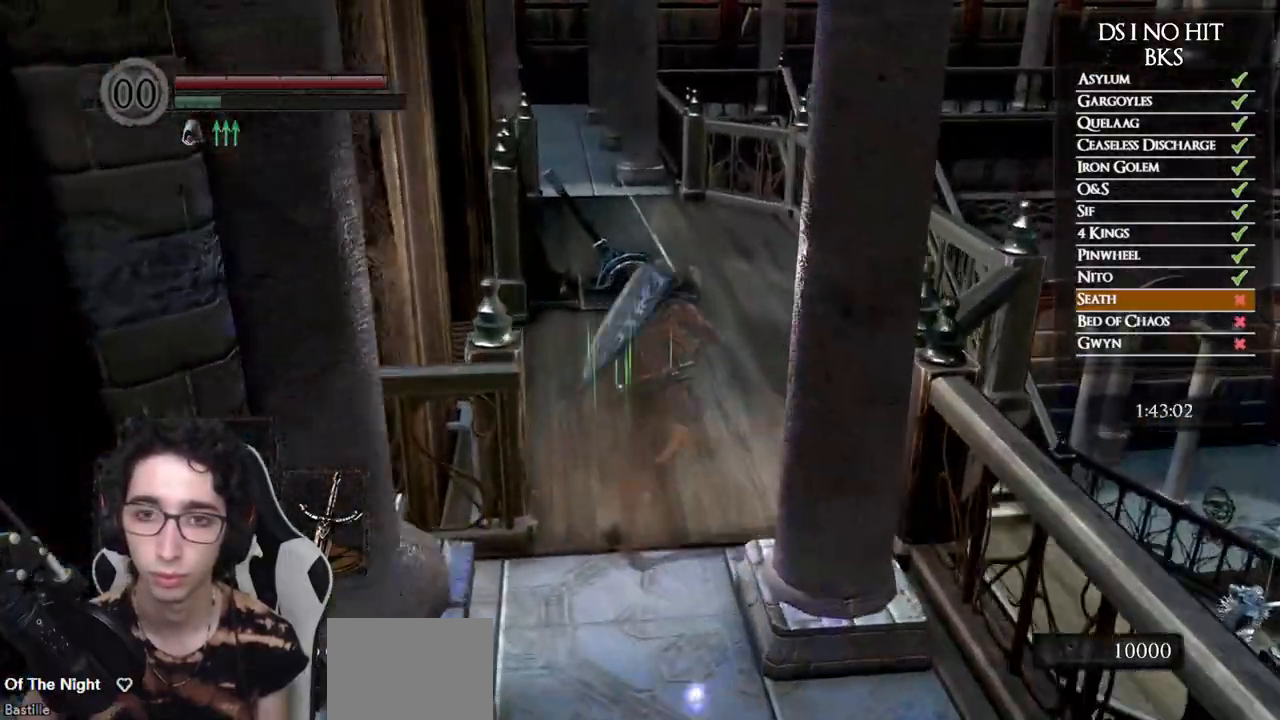
{"buttons": ["B"], "left_stick": "up", "right_stick": "center", "events": []}
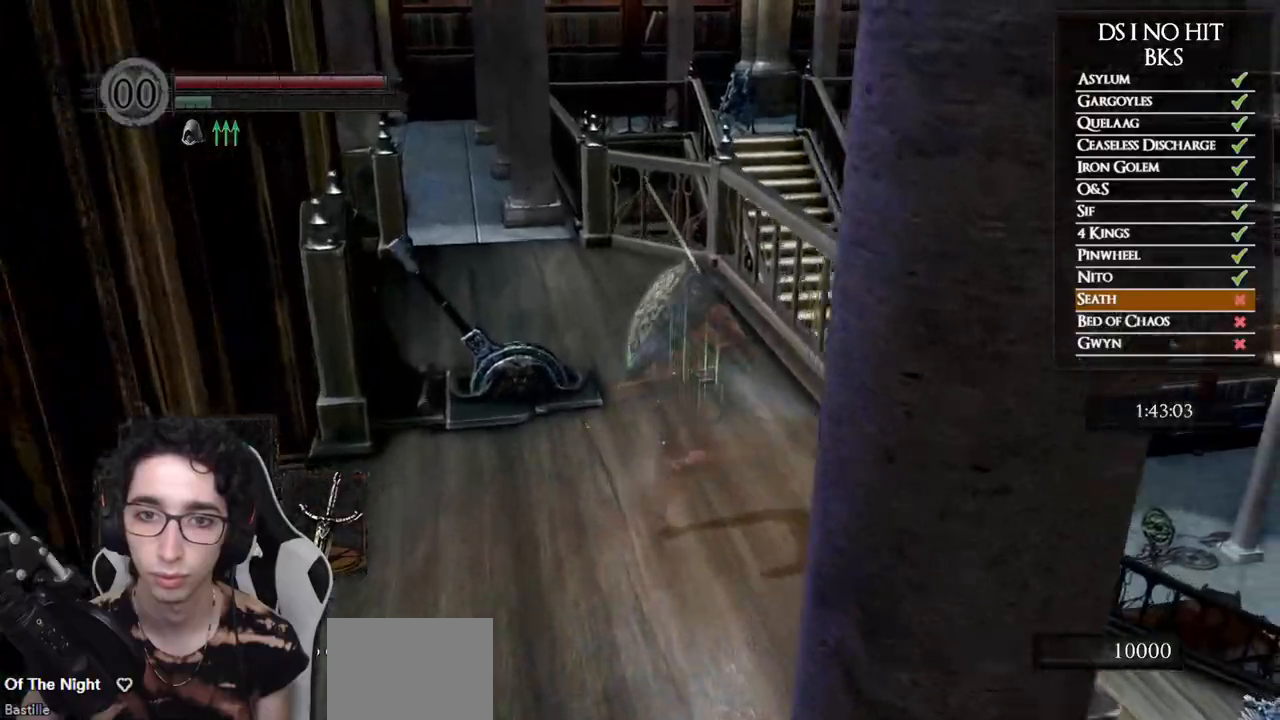
{"buttons": [], "left_stick": "left", "right_stick": "center", "events": [[183, "B", "up"], [233, "left_stick", "up-left"], [283, "A", "down"], [333, "A", "up"], [417, "A", "down"], [433, "left_stick", "left"], [500, "A", "up"]]}
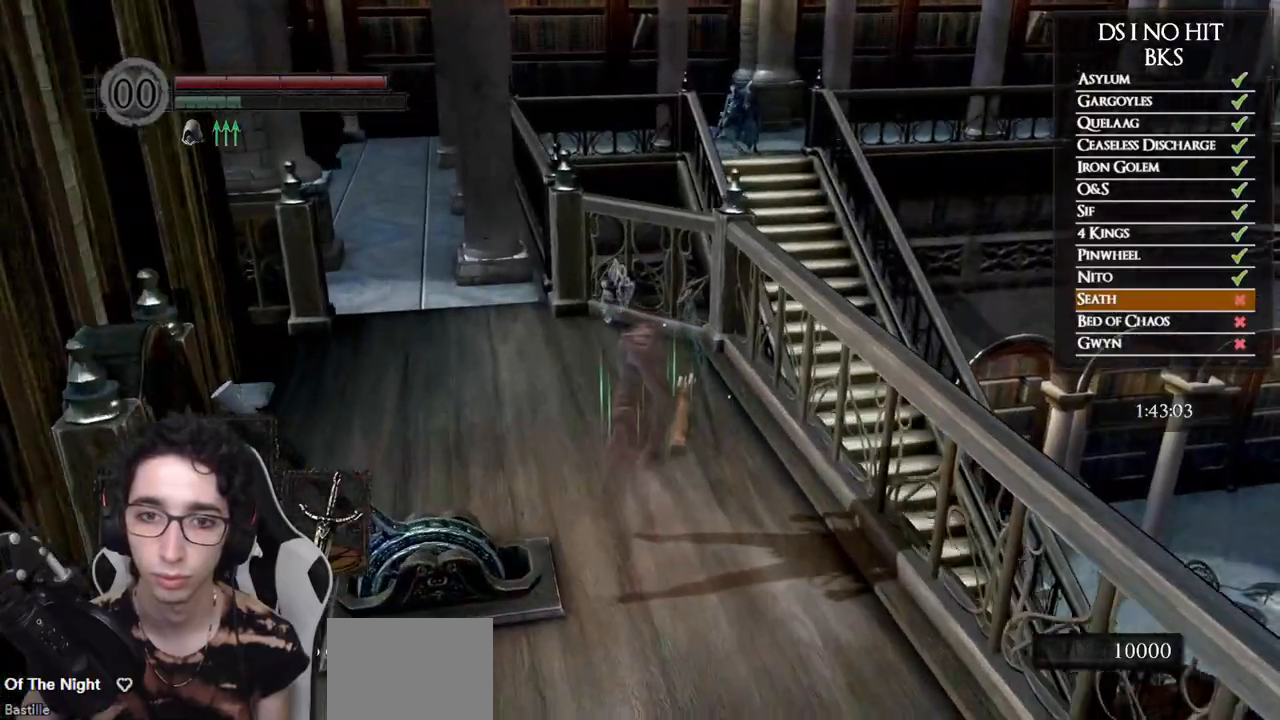
{"buttons": [], "left_stick": "center", "right_stick": "right", "events": [[33, "A", "down"], [33, "left_stick", "center"], [117, "A", "up"], [400, "right_stick", "right"]]}
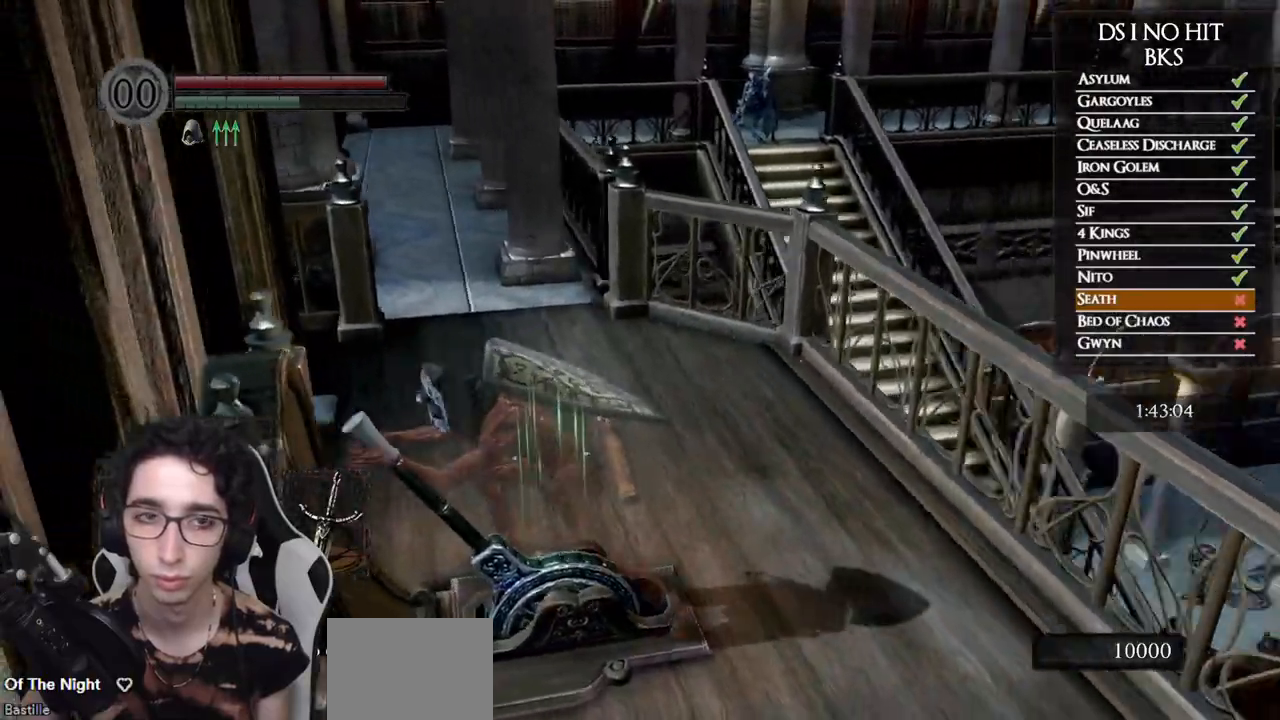
{"buttons": [], "left_stick": "center", "right_stick": "right", "events": []}
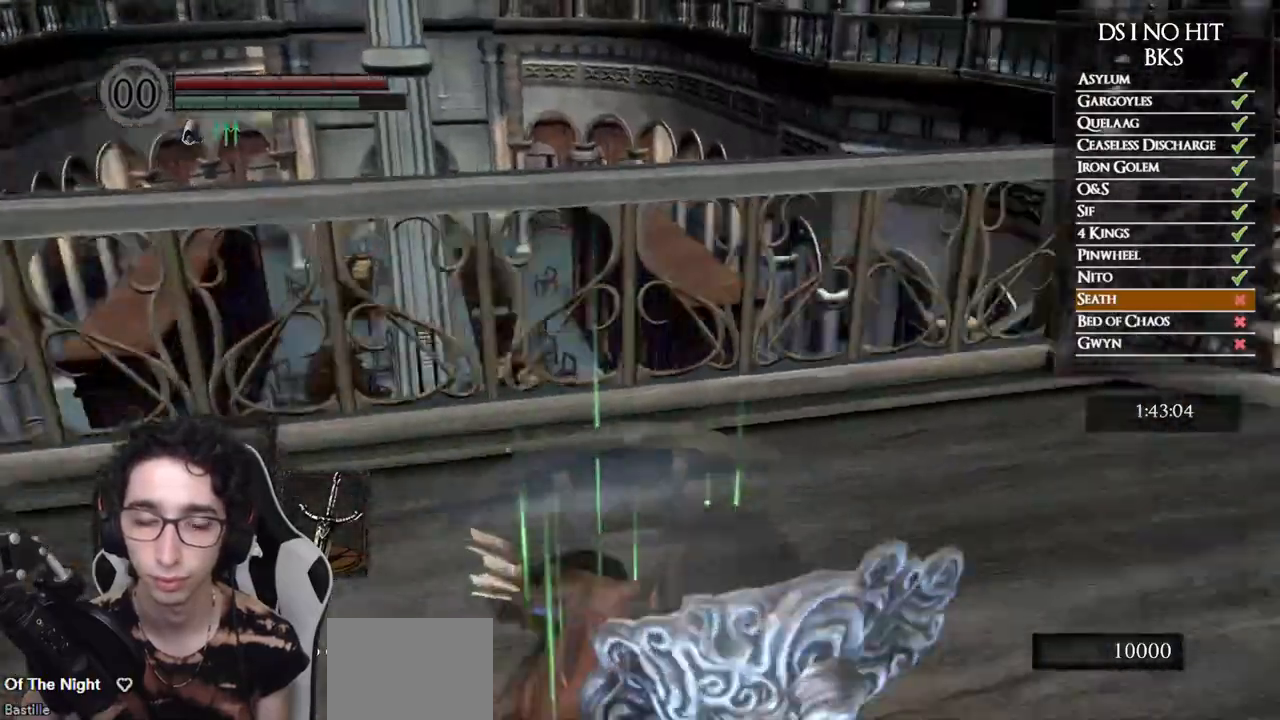
{"buttons": [], "left_stick": "down", "right_stick": "center", "events": [[217, "right_stick", "center"], [233, "left_stick", "down"], [350, "right_stick", "right"], [483, "right_stick", "center"]]}
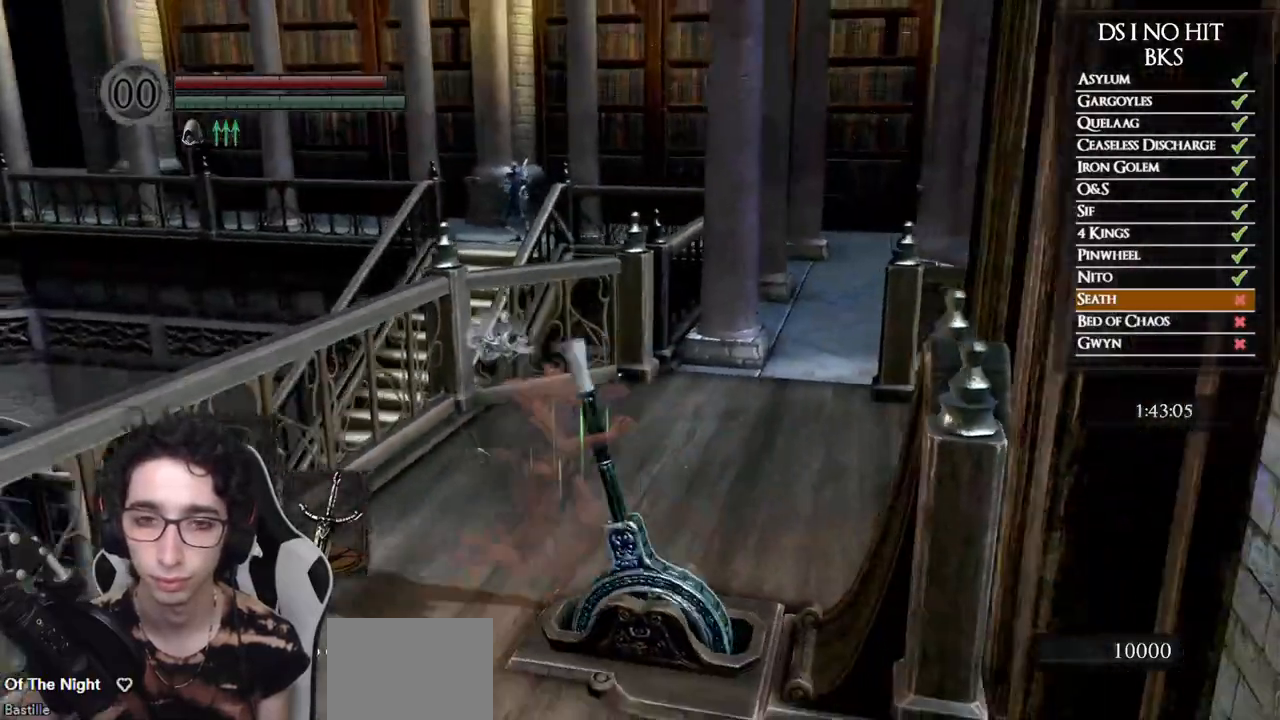
{"buttons": [], "left_stick": "up", "right_stick": "center", "events": [[67, "right_stick", "right"], [100, "left_stick", "down-left"], [250, "left_stick", "up-left"], [433, "right_stick", "center"], [483, "left_stick", "up"]]}
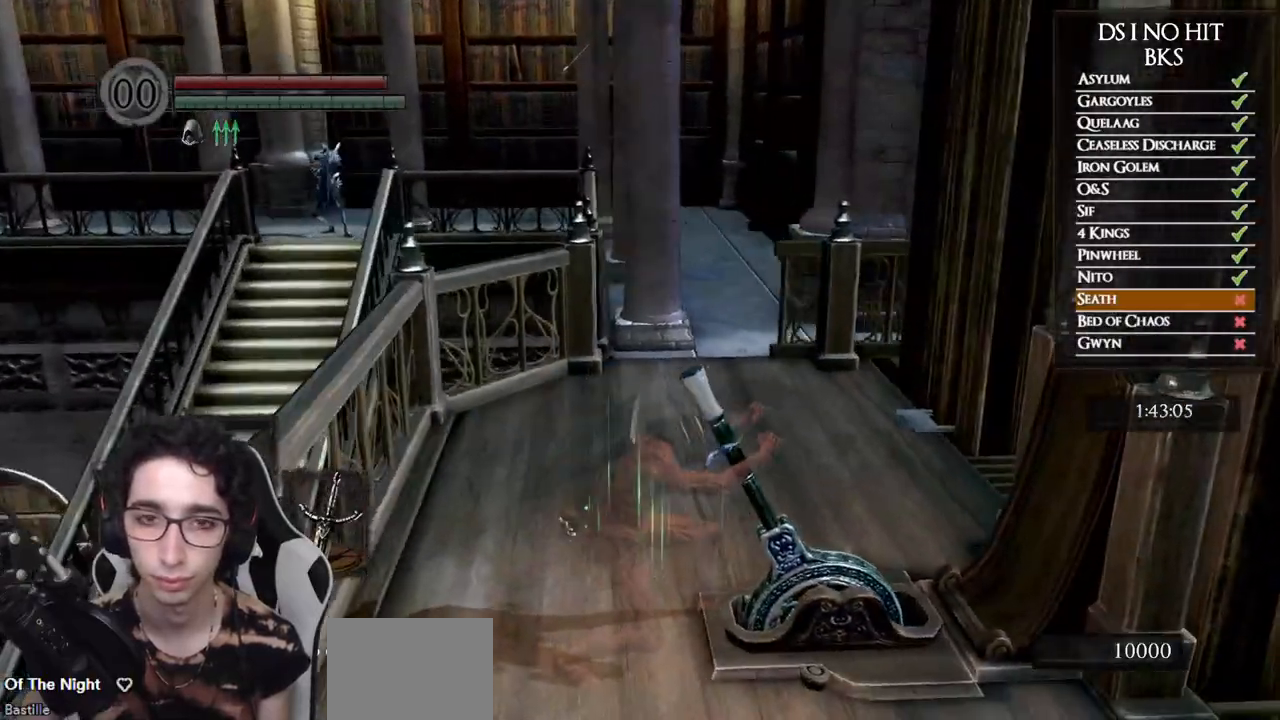
{"buttons": ["B"], "left_stick": "up", "right_stick": "center", "events": [[33, "B", "down"], [133, "B", "up"], [183, "B", "down"], [283, "B", "up"], [333, "B", "down"], [433, "B", "up"], [483, "B", "down"]]}
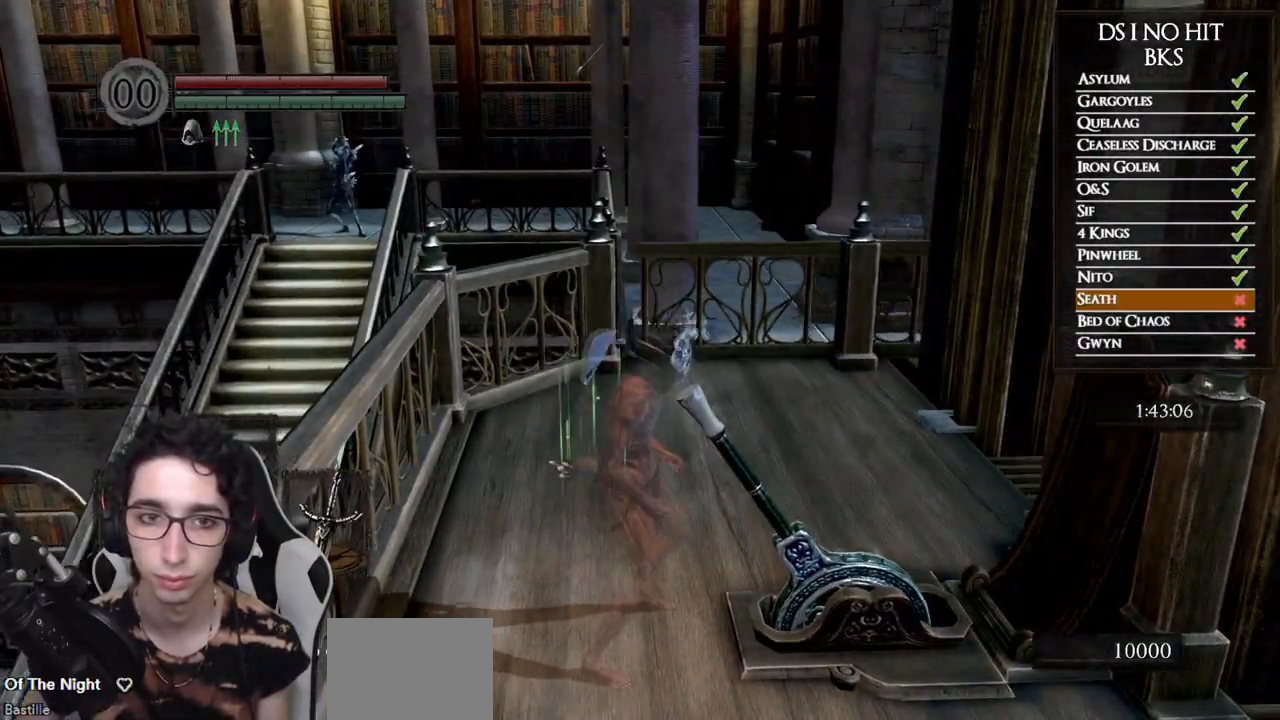
{"buttons": ["B"], "left_stick": "up", "right_stick": "center", "events": [[83, "B", "up"], [133, "B", "down"], [233, "B", "up"], [300, "B", "down"], [400, "B", "up"], [450, "B", "down"]]}
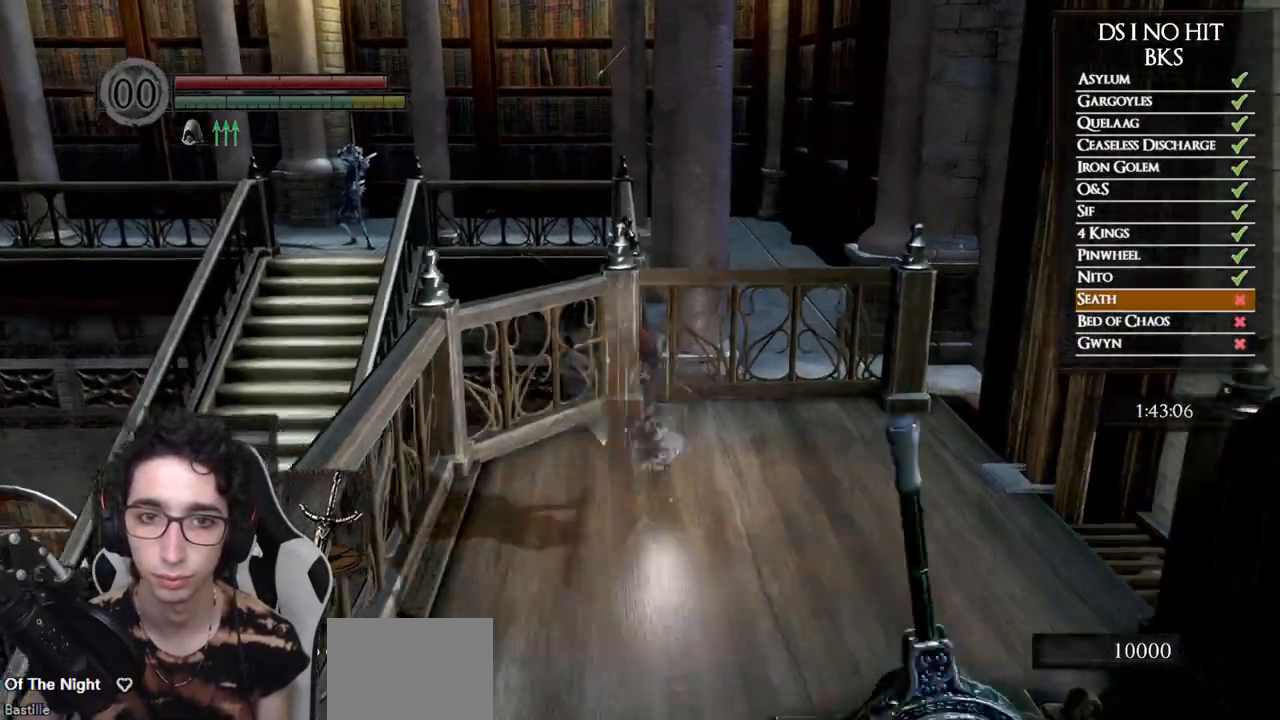
{"buttons": ["B"], "left_stick": "down", "right_stick": "center", "events": [[50, "B", "up"], [67, "left_stick", "center"], [117, "B", "down"], [133, "left_stick", "down"], [217, "B", "up"], [267, "B", "down"], [367, "B", "up"], [417, "B", "down"]]}
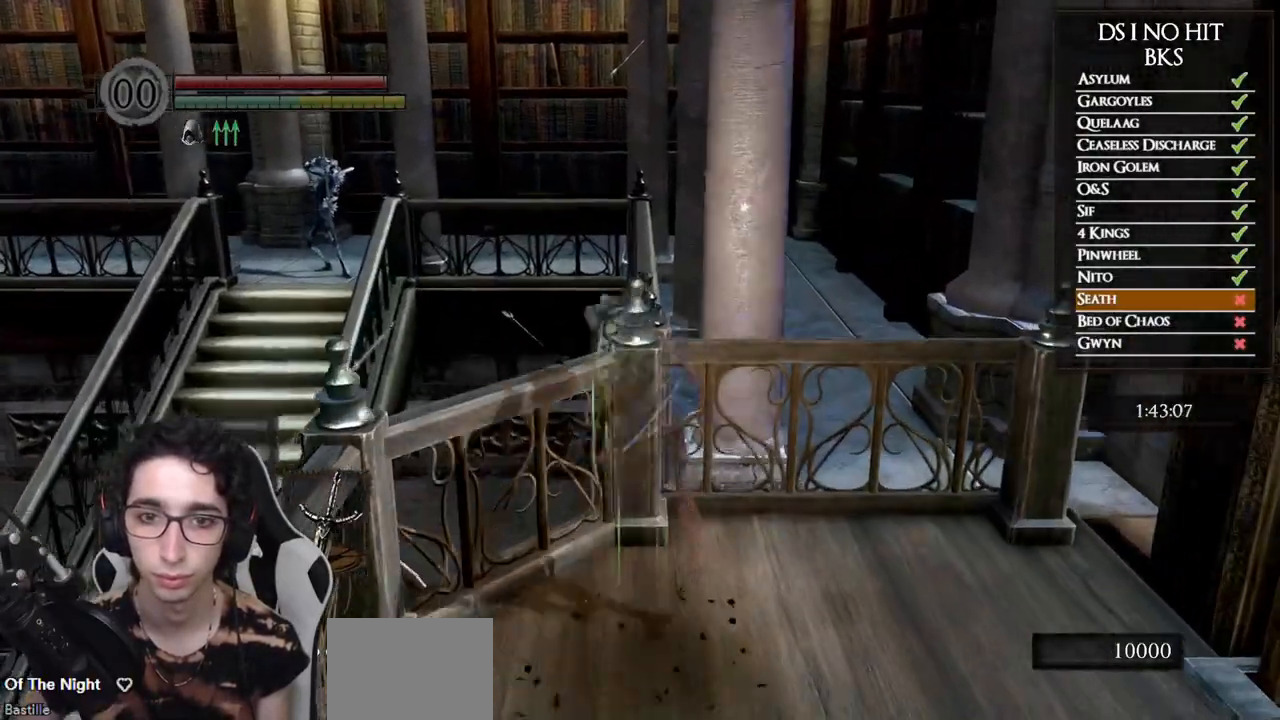
{"buttons": [], "left_stick": "up-right", "right_stick": "center", "events": [[33, "B", "up"], [83, "B", "down"], [183, "B", "up"], [233, "B", "down"], [350, "B", "up"], [400, "B", "down"], [400, "left_stick", "right"], [467, "left_stick", "up-right"], [500, "B", "up"]]}
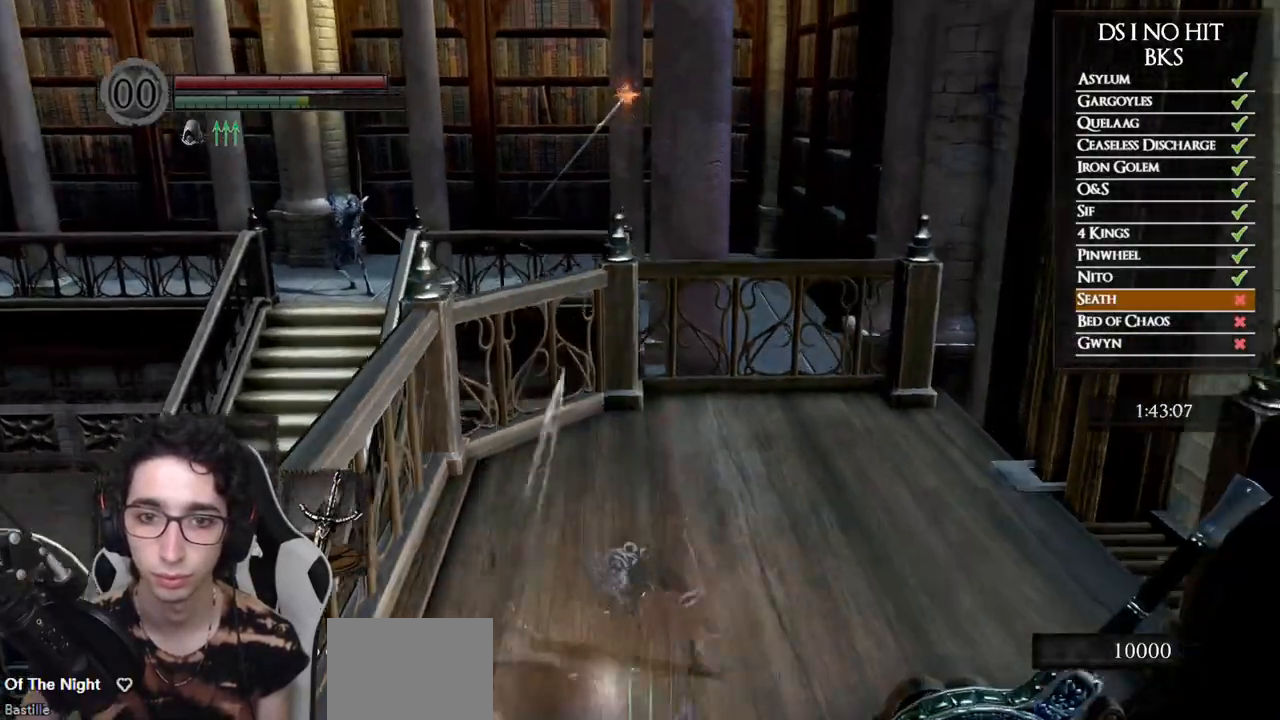
{"buttons": [], "left_stick": "up", "right_stick": "center", "events": [[67, "B", "down"], [150, "B", "up"], [217, "B", "down"], [300, "B", "up"], [350, "B", "down"], [450, "B", "up"], [467, "left_stick", "up"]]}